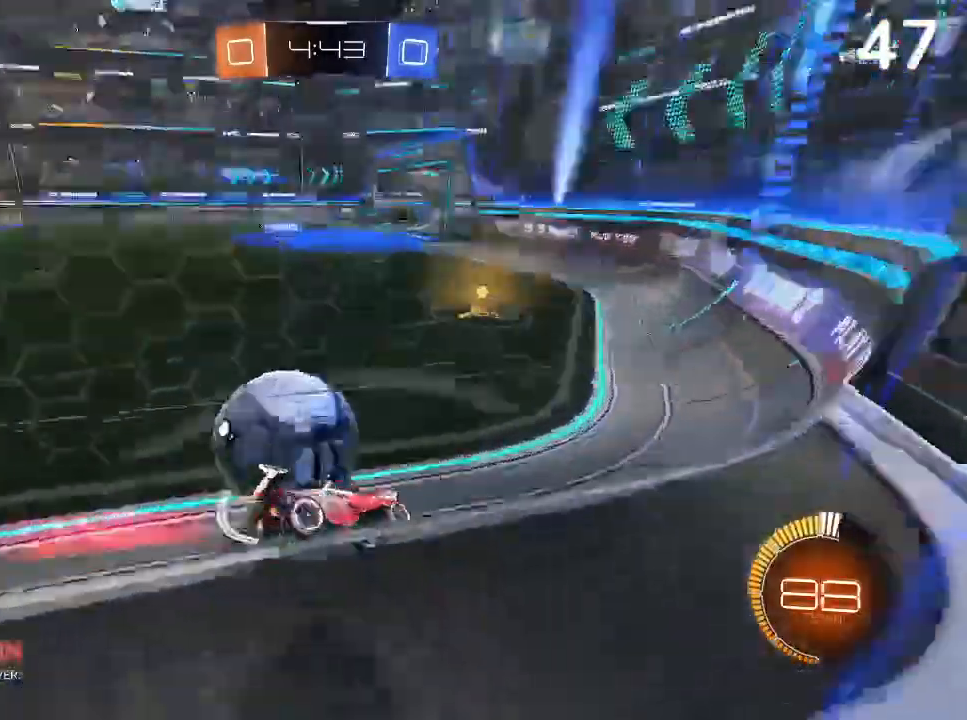
Gameplay with a controller (PlayStation layout); each line is a JSON object with the inputs held at the frame after it. "events" lists button and stick changes between this image and that frame as [ms after this image, input, new state], when the widget could be followed in between.
{"buttons": ["CIRCLE", "R2"], "left_stick": "up-left", "right_stick": "center", "events": [[33, "CIRCLE", "up"], [33, "R2", "up"], [233, "L2", "up"], [267, "R2", "down"], [433, "CIRCLE", "down"]]}
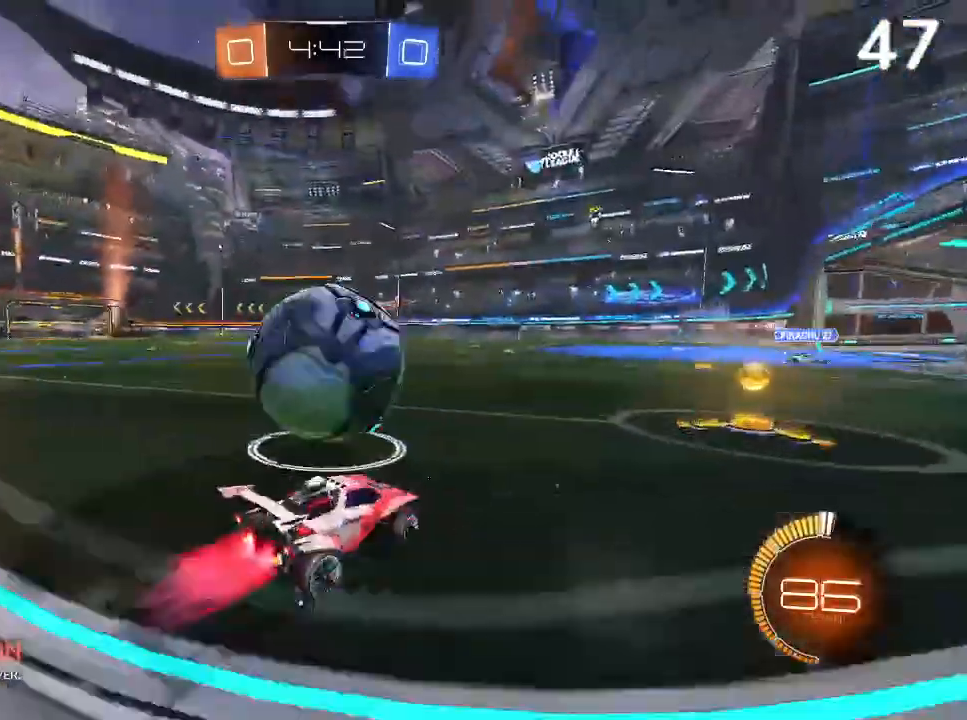
{"buttons": ["CIRCLE", "R2"], "left_stick": "center", "right_stick": "center", "events": [[33, "left_stick", "center"], [167, "left_stick", "left"], [467, "left_stick", "center"]]}
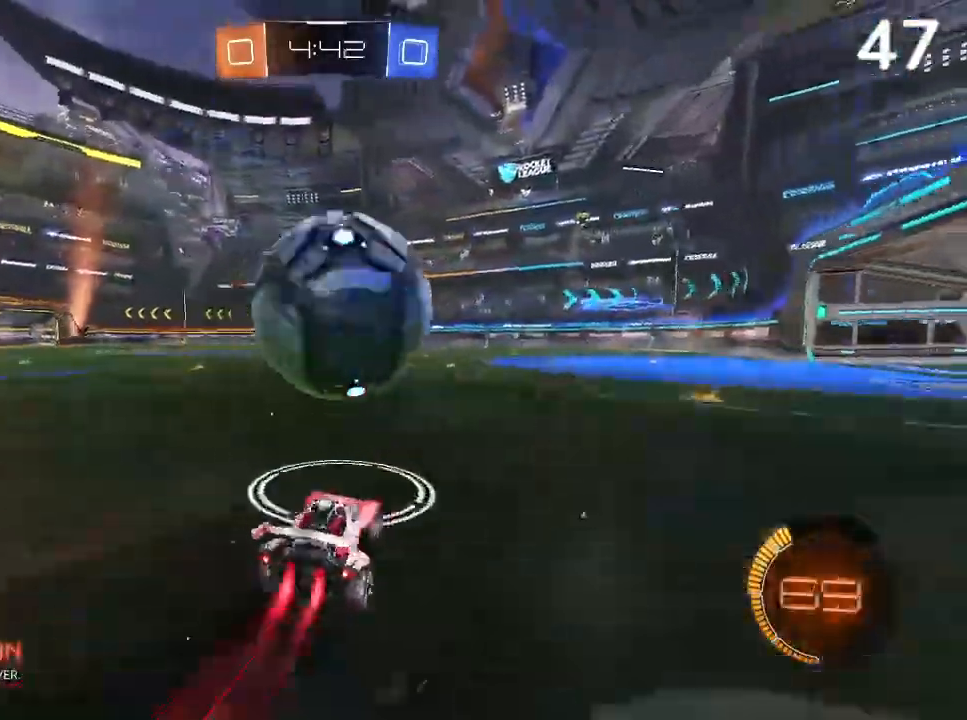
{"buttons": ["R2"], "left_stick": "up-right", "right_stick": "center", "events": [[100, "CIRCLE", "up"], [133, "left_stick", "right"], [367, "left_stick", "up-right"]]}
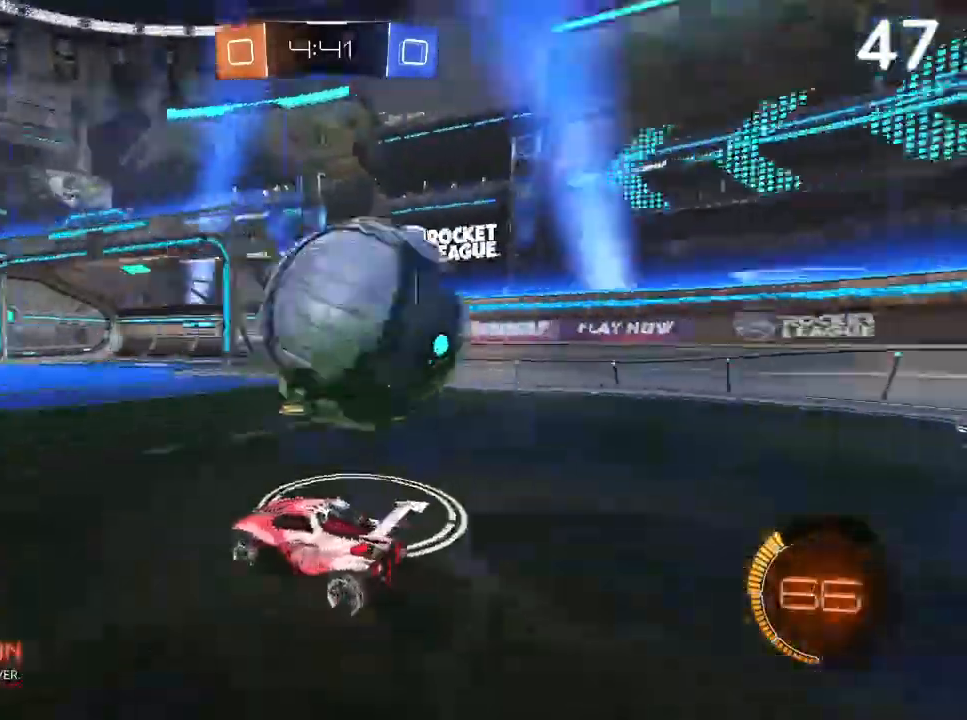
{"buttons": ["CROSS", "R2"], "left_stick": "up-right", "right_stick": "center", "events": [[33, "CROSS", "down"], [267, "CROSS", "up"], [333, "CROSS", "down"]]}
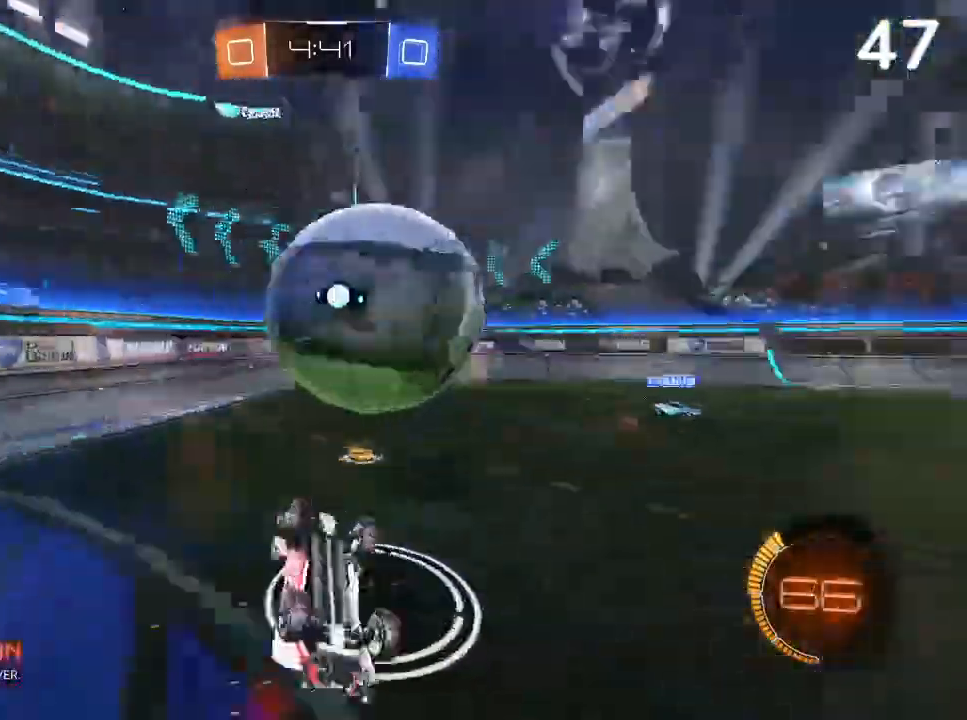
{"buttons": ["CROSS"], "left_stick": "up-right", "right_stick": "center", "events": [[33, "CROSS", "up"], [133, "left_stick", "center"], [400, "left_stick", "up-right"], [500, "CROSS", "down"], [500, "R2", "up"]]}
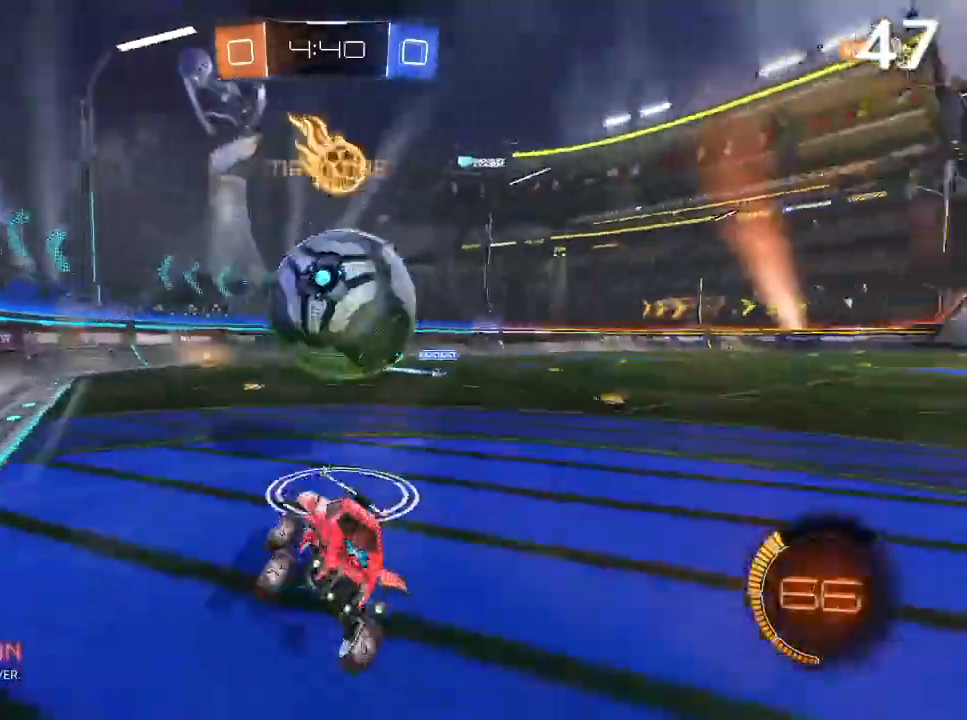
{"buttons": [], "left_stick": "center", "right_stick": "center", "events": [[67, "left_stick", "center"], [267, "L2", "down"], [433, "CROSS", "up"], [467, "L2", "up"]]}
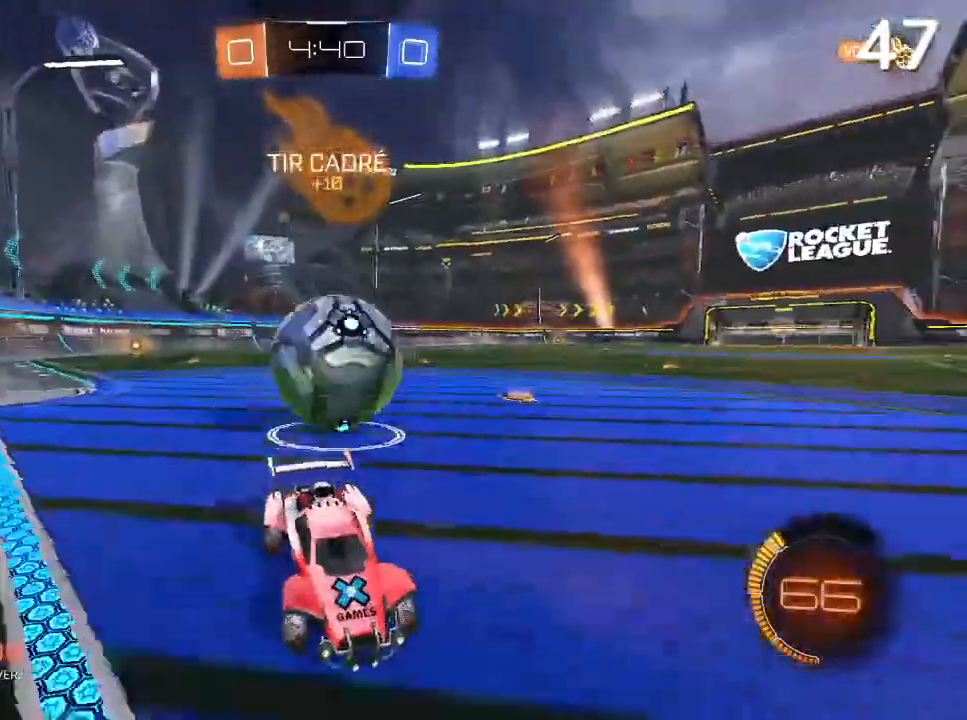
{"buttons": ["L2"], "left_stick": "center", "right_stick": "center", "events": [[33, "L2", "down"], [133, "left_stick", "down"], [500, "left_stick", "center"]]}
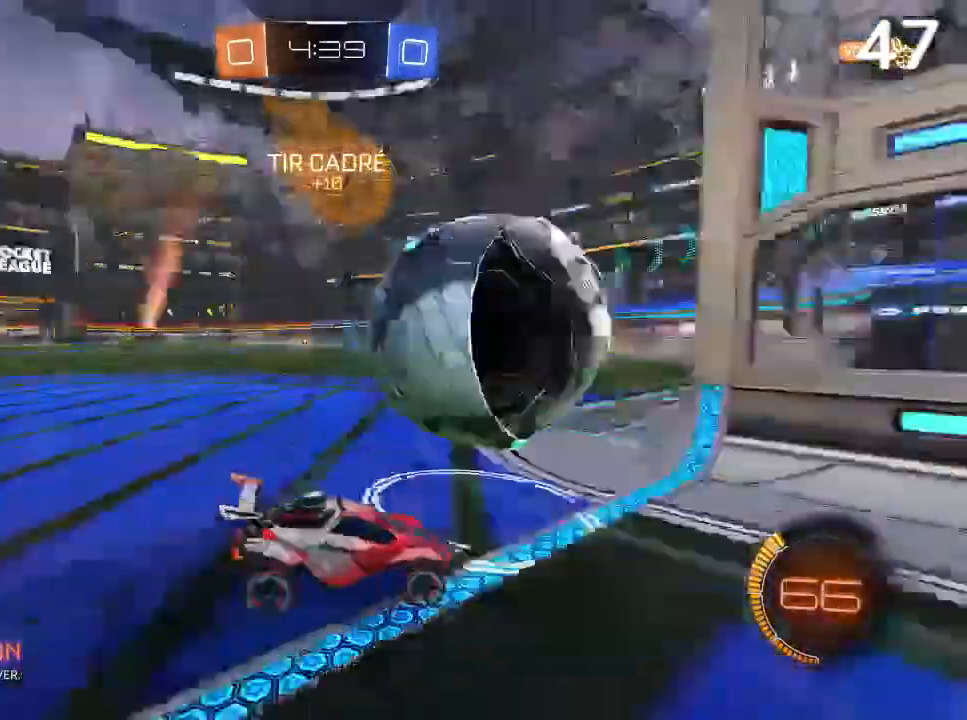
{"buttons": ["R2"], "left_stick": "left", "right_stick": "center", "events": [[33, "L2", "up"], [100, "R2", "down"], [133, "left_stick", "up-left"], [400, "left_stick", "left"]]}
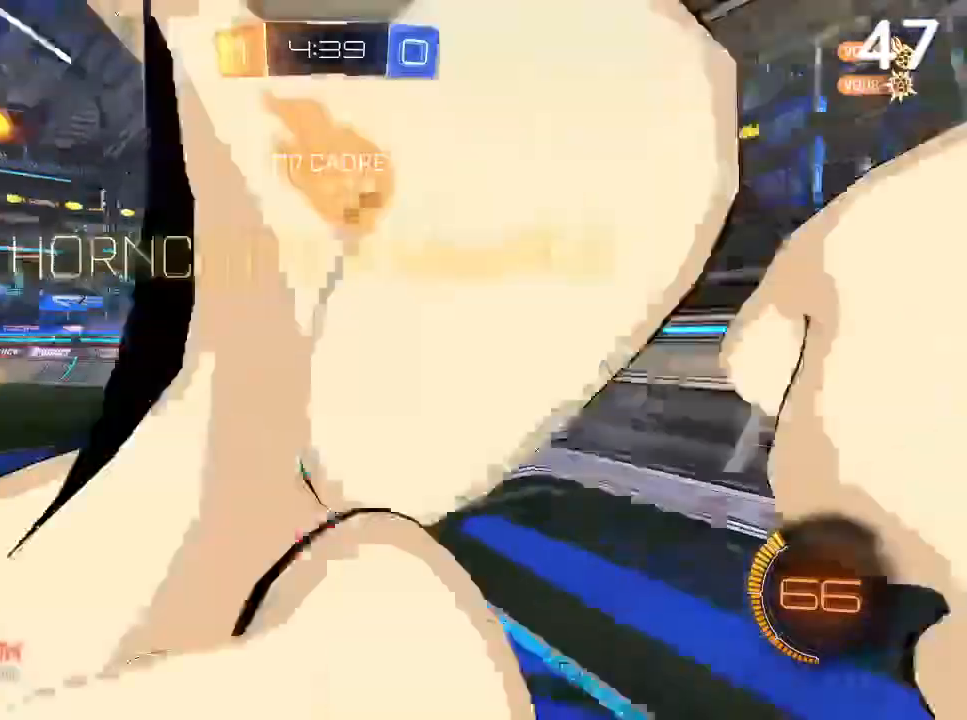
{"buttons": ["L2"], "left_stick": "down-left", "right_stick": "center", "events": [[67, "R2", "up"], [167, "left_stick", "down-left"], [267, "L2", "down"], [267, "TRIANGLE", "down"], [367, "TRIANGLE", "up"]]}
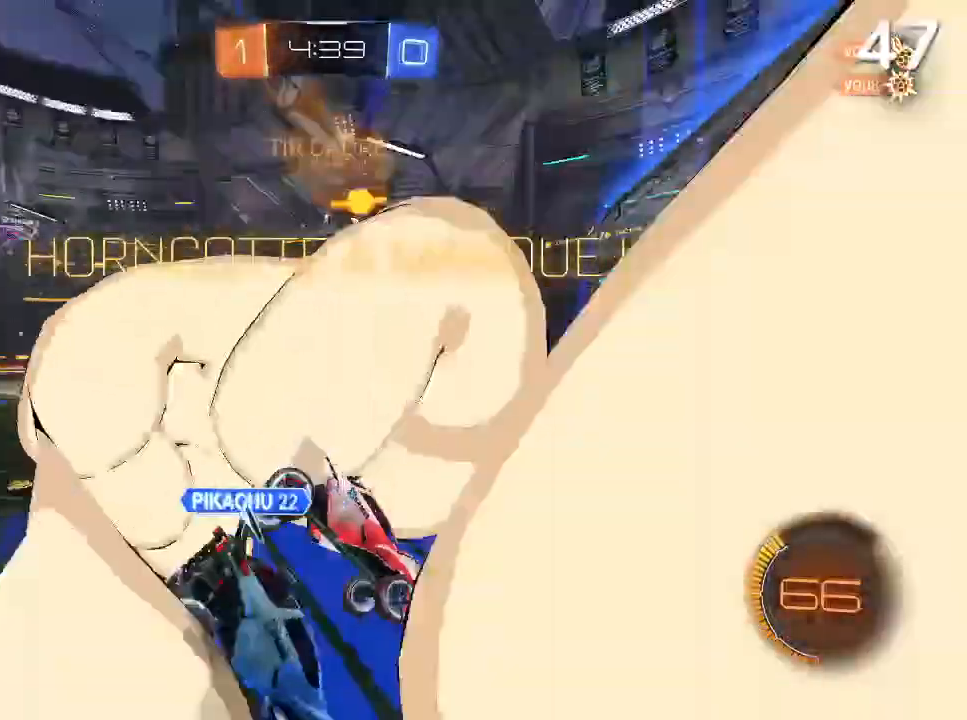
{"buttons": ["CIRCLE", "L2"], "left_stick": "down-left", "right_stick": "center", "events": [[500, "CIRCLE", "down"]]}
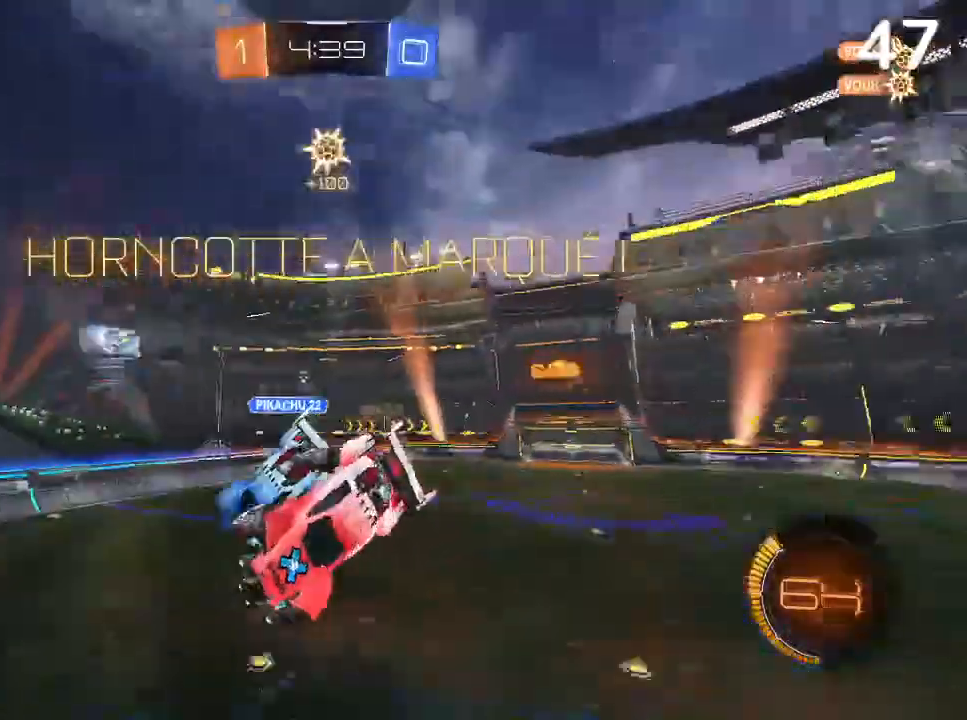
{"buttons": ["L2"], "left_stick": "down", "right_stick": "center", "events": [[33, "L2", "up"], [67, "CIRCLE", "up"], [67, "left_stick", "center"], [100, "CIRCLE", "down"], [233, "CIRCLE", "up"], [300, "CIRCLE", "down"], [367, "CIRCLE", "up"], [500, "L2", "down"], [500, "left_stick", "down"]]}
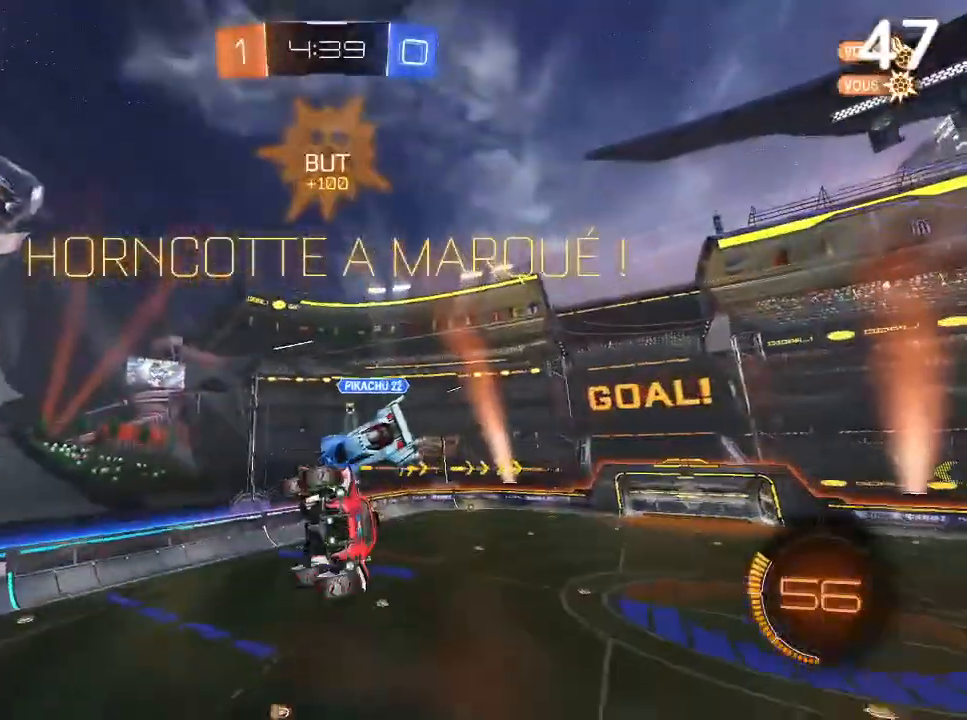
{"buttons": ["CIRCLE", "L2"], "left_stick": "right", "right_stick": "center", "events": [[67, "CIRCLE", "down"], [167, "CIRCLE", "up"], [267, "CIRCLE", "down"], [267, "left_stick", "down-right"], [367, "left_stick", "right"]]}
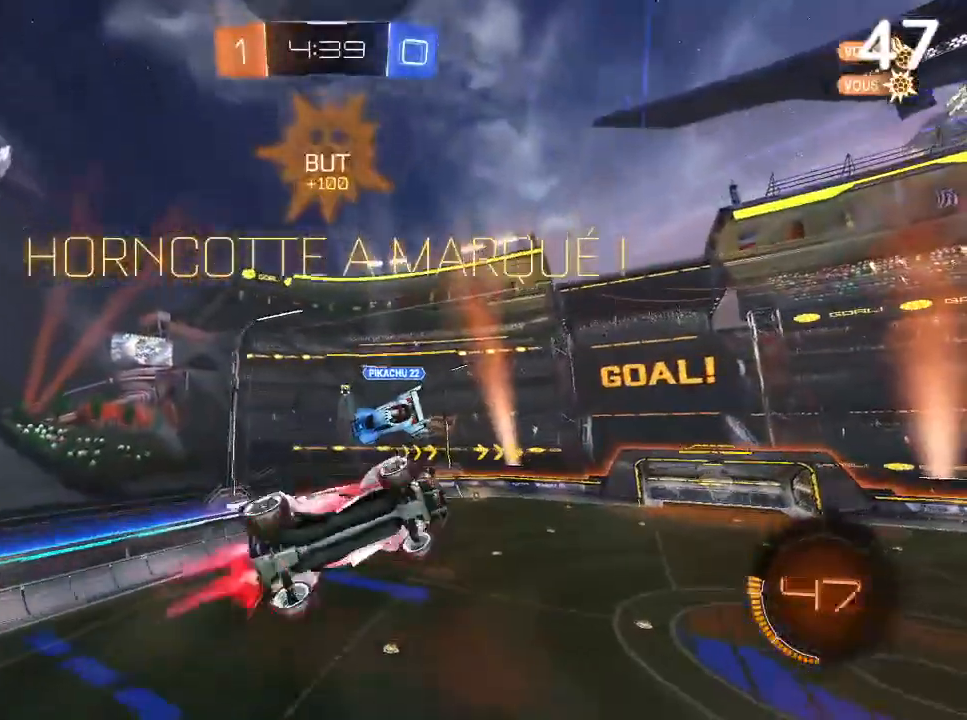
{"buttons": ["CIRCLE"], "left_stick": "up-left", "right_stick": "center", "events": [[67, "CIRCLE", "up"], [133, "CIRCLE", "down"], [200, "left_stick", "center"], [233, "L2", "up"], [367, "left_stick", "up-left"]]}
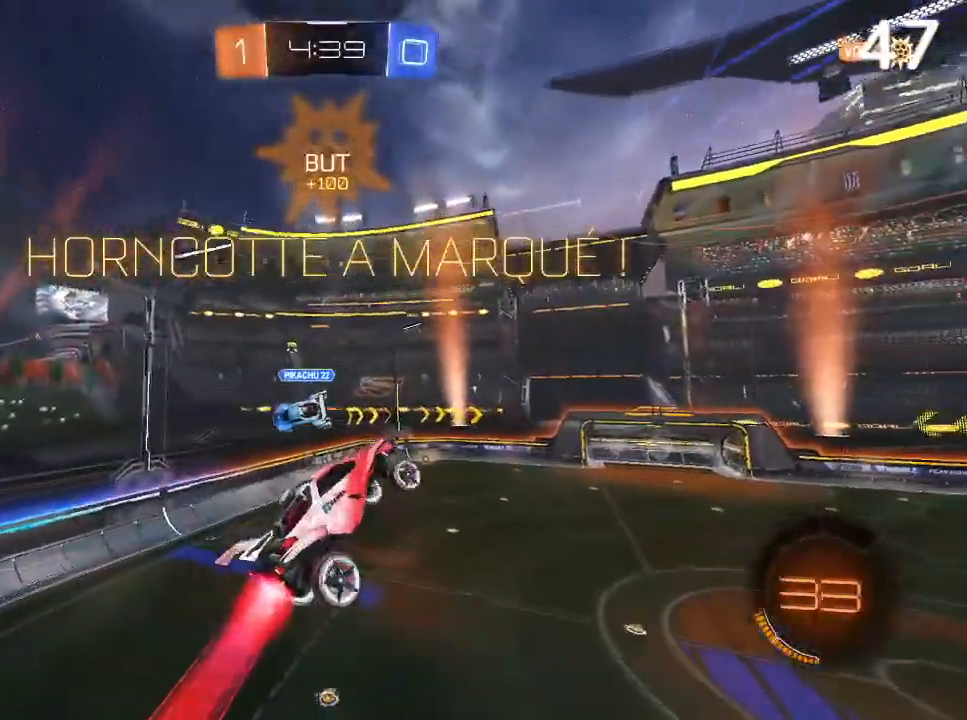
{"buttons": ["CROSS", "CIRCLE", "L2"], "left_stick": "up-left", "right_stick": "center", "events": [[200, "L2", "down"], [233, "CROSS", "down"]]}
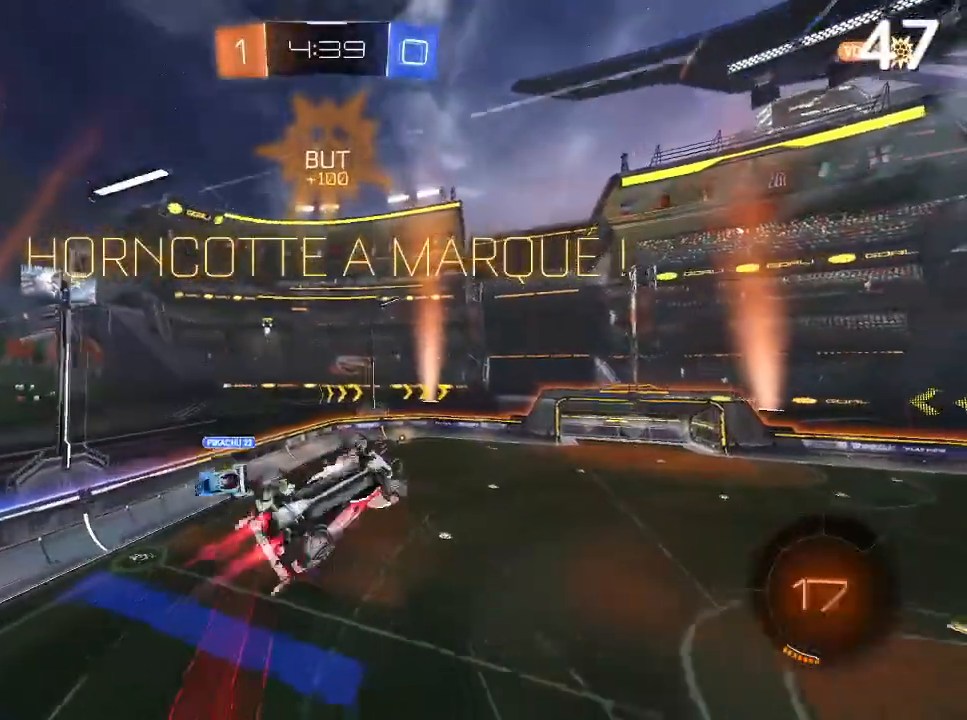
{"buttons": [], "left_stick": "center", "right_stick": "center", "events": [[67, "CROSS", "up"], [100, "L2", "up"], [100, "left_stick", "center"], [300, "CIRCLE", "up"], [367, "CIRCLE", "down"], [467, "CIRCLE", "up"]]}
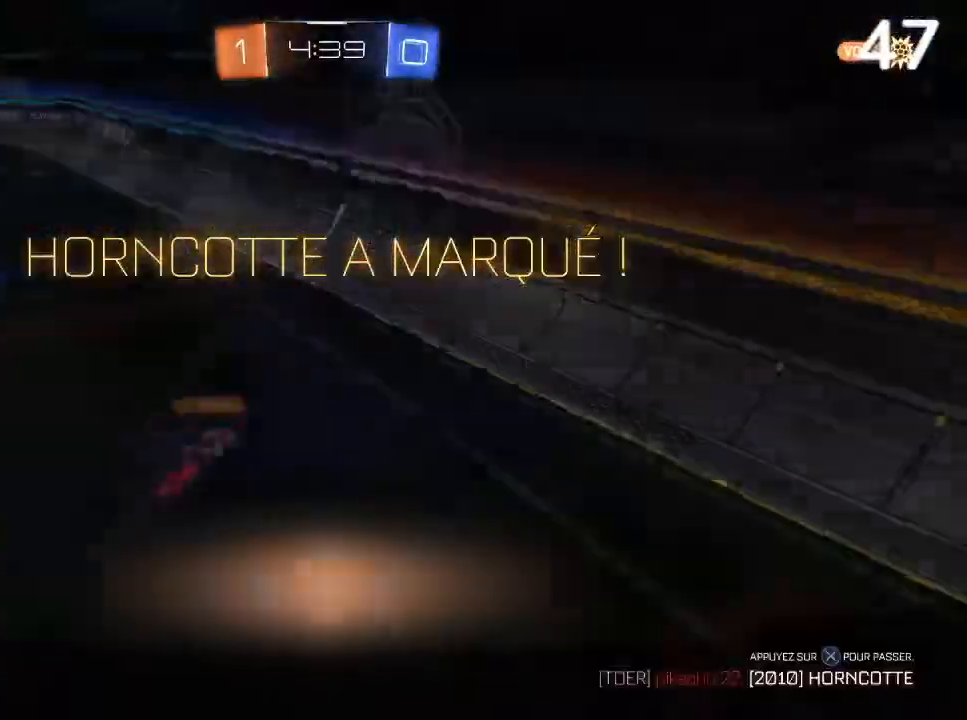
{"buttons": ["CROSS"], "left_stick": "center", "right_stick": "center", "events": [[33, "CIRCLE", "down"], [133, "left_stick", "up"], [167, "CIRCLE", "up"], [267, "left_stick", "center"], [400, "CROSS", "down"]]}
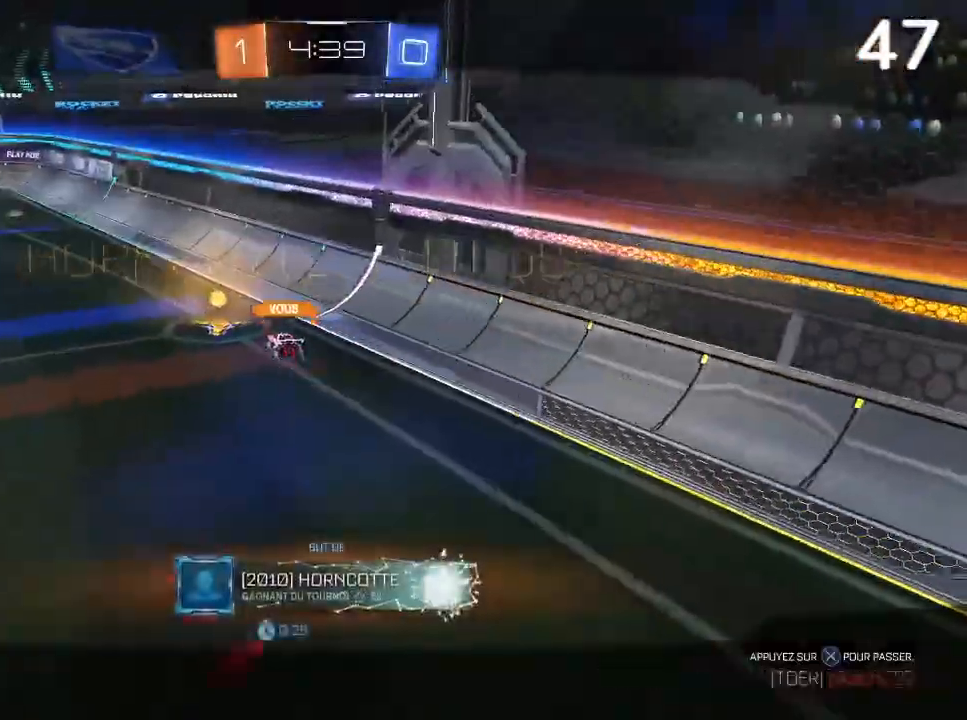
{"buttons": [], "left_stick": "center", "right_stick": "center", "events": [[33, "CROSS", "up"]]}
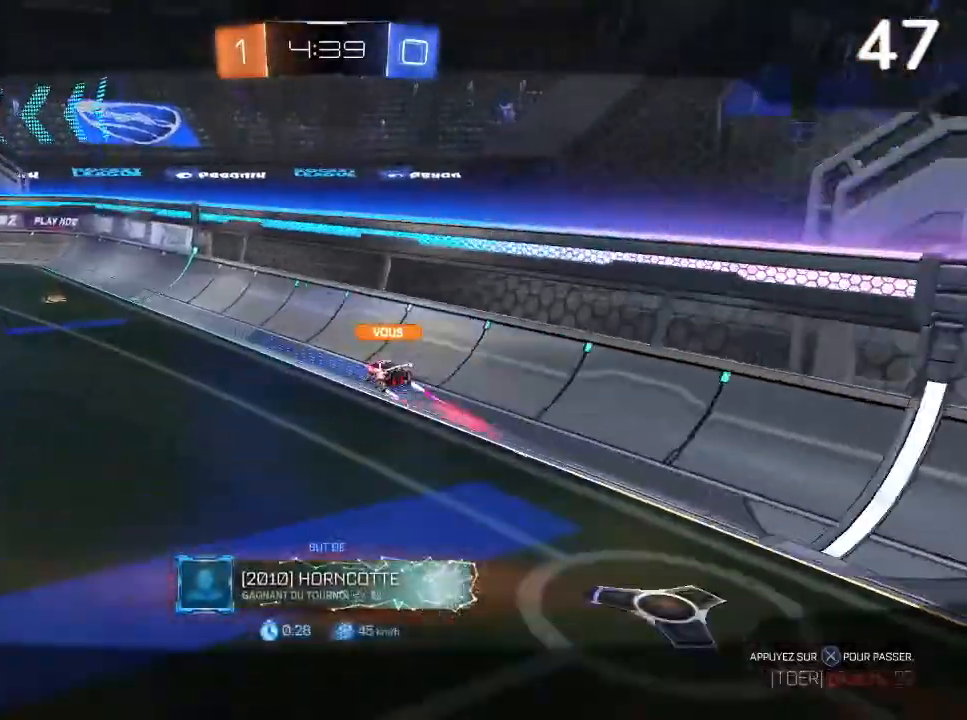
{"buttons": [], "left_stick": "center", "right_stick": "center", "events": []}
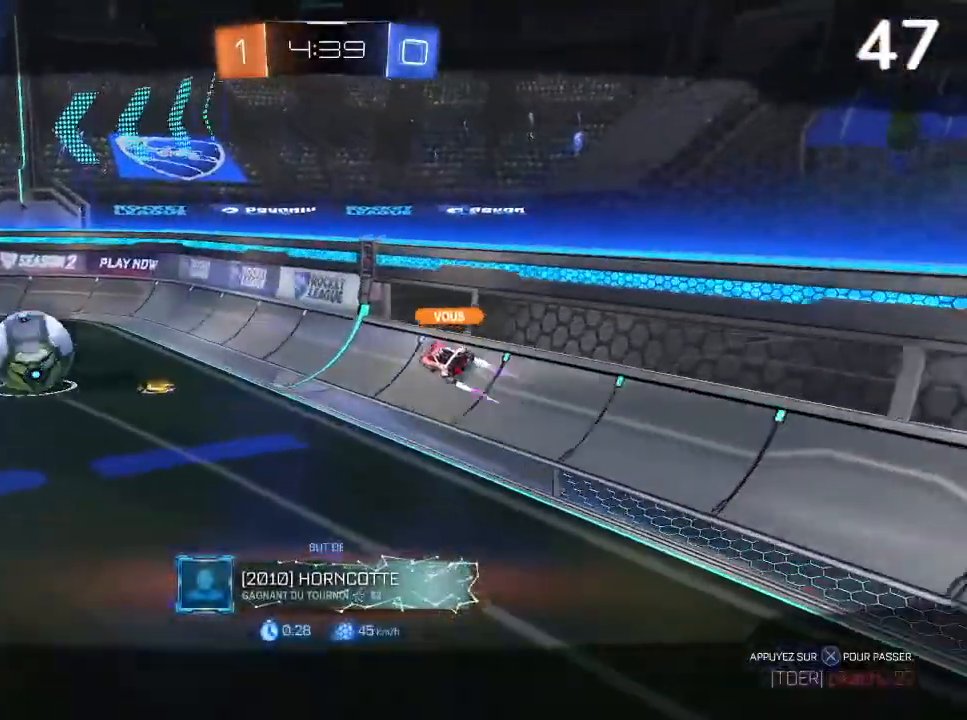
{"buttons": [], "left_stick": "center", "right_stick": "center", "events": []}
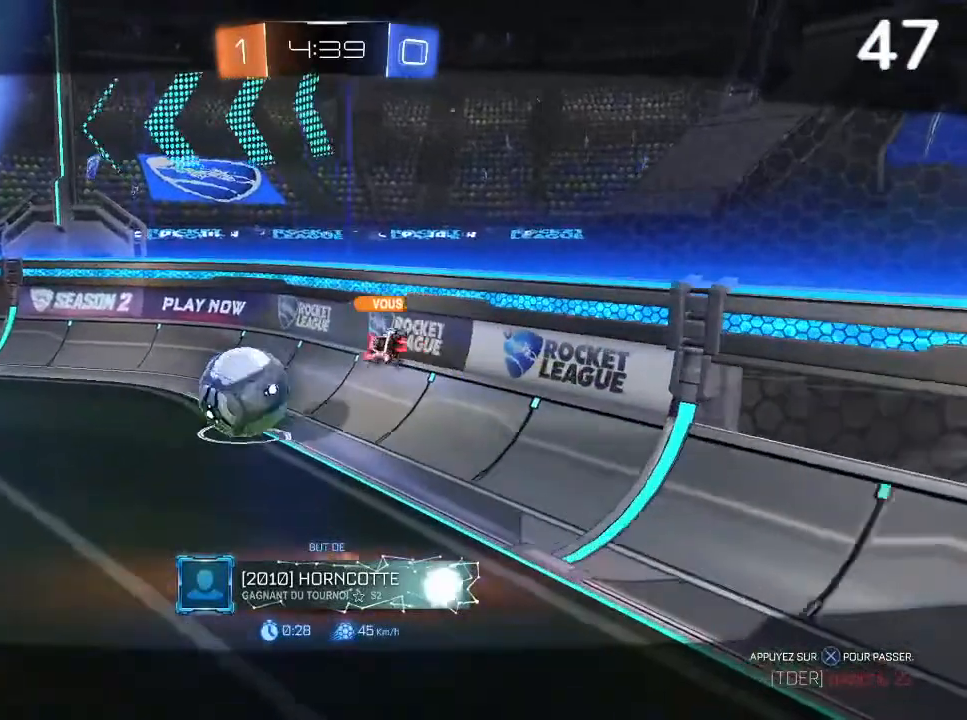
{"buttons": [], "left_stick": "center", "right_stick": "center", "events": []}
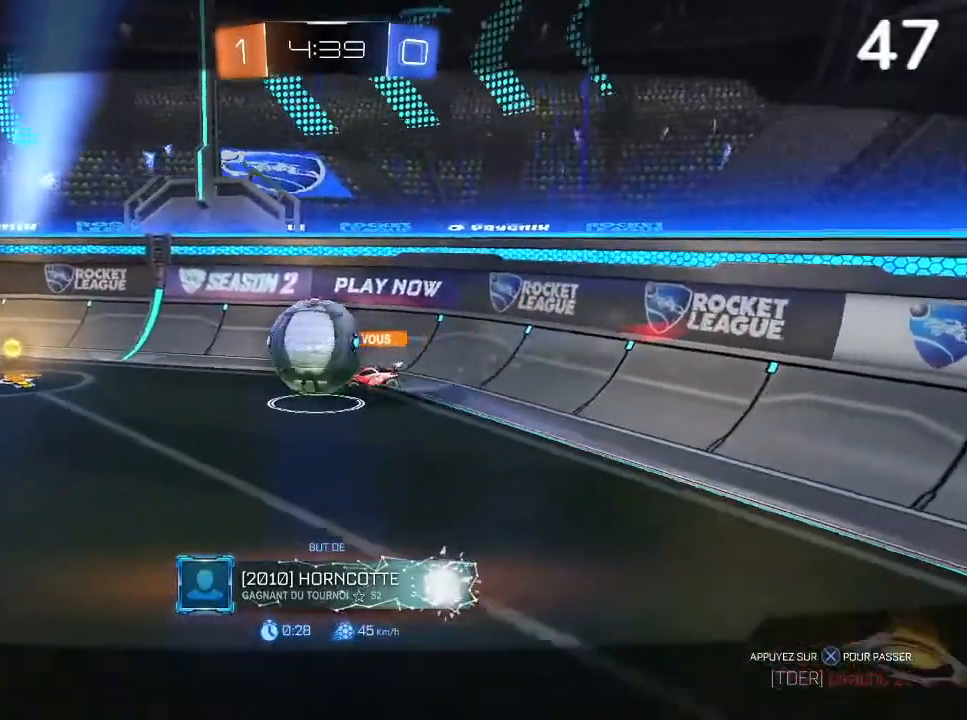
{"buttons": ["L1"], "left_stick": "center", "right_stick": "center", "events": [[200, "L1", "down"]]}
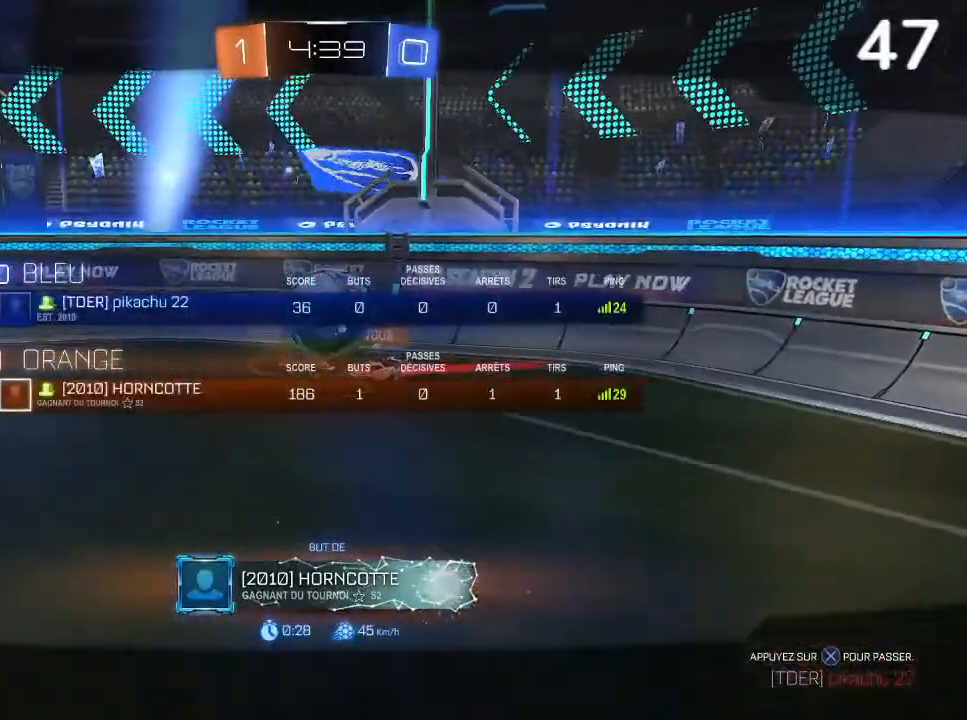
{"buttons": ["L1"], "left_stick": "center", "right_stick": "center", "events": []}
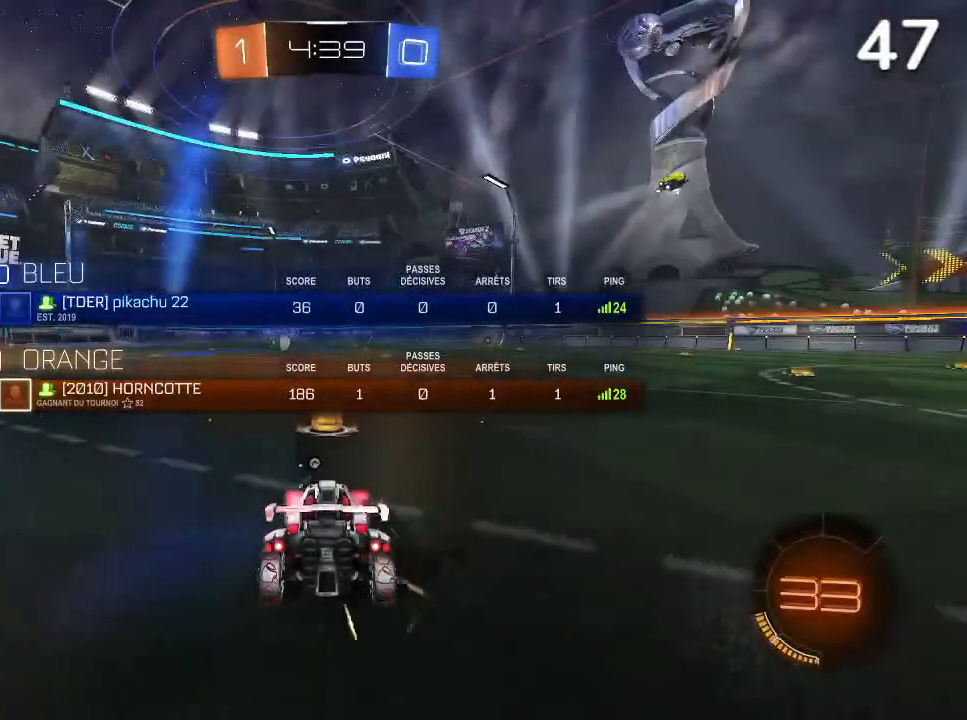
{"buttons": ["TRIANGLE", "L1"], "left_stick": "center", "right_stick": "center", "events": [[67, "L1", "up"], [267, "L1", "down"], [467, "TRIANGLE", "down"]]}
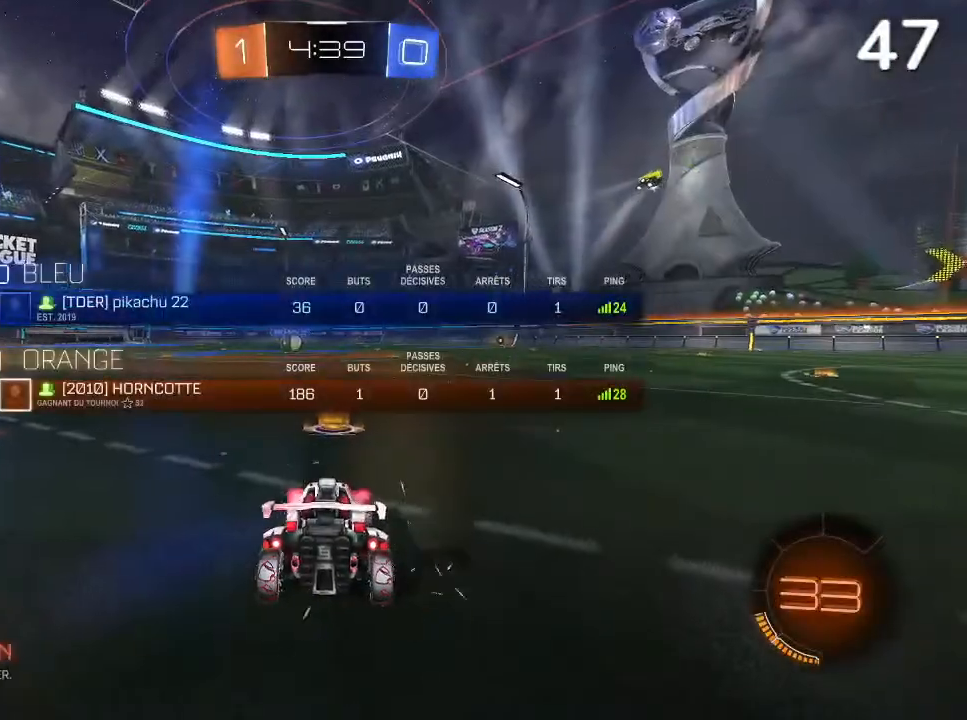
{"buttons": ["L1"], "left_stick": "center", "right_stick": "center", "events": [[33, "TRIANGLE", "up"]]}
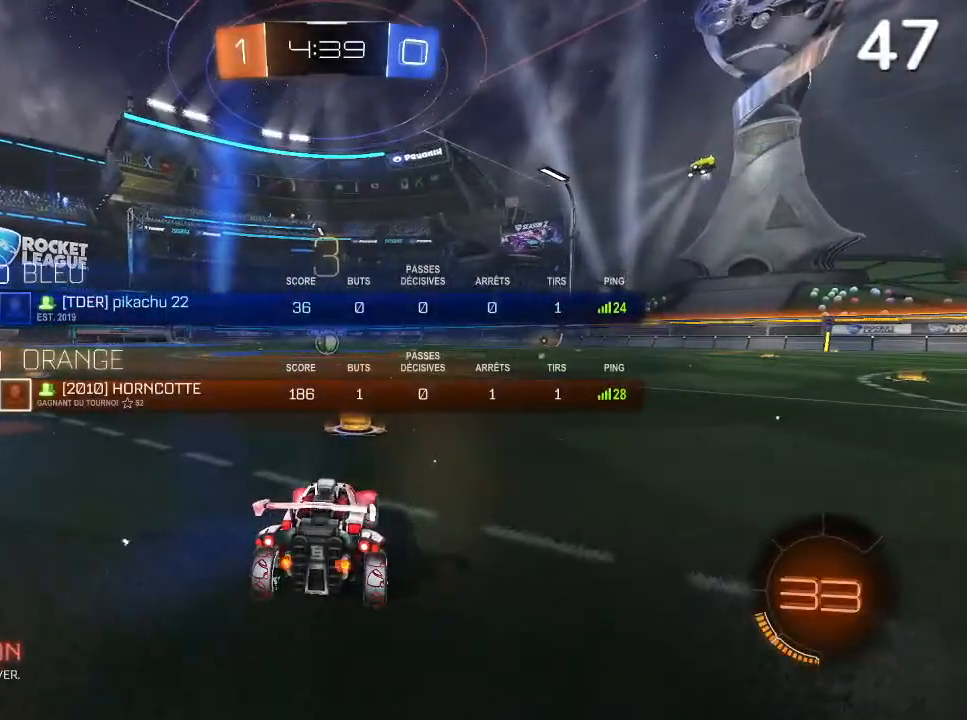
{"buttons": ["L1"], "left_stick": "center", "right_stick": "center", "events": []}
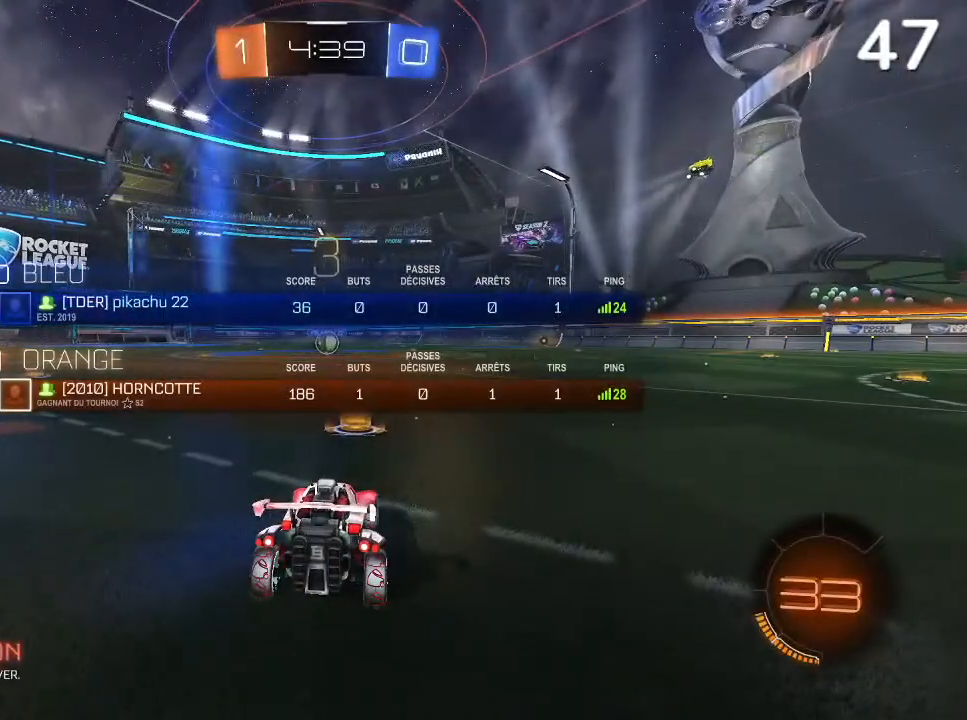
{"buttons": ["L1"], "left_stick": "center", "right_stick": "center", "events": []}
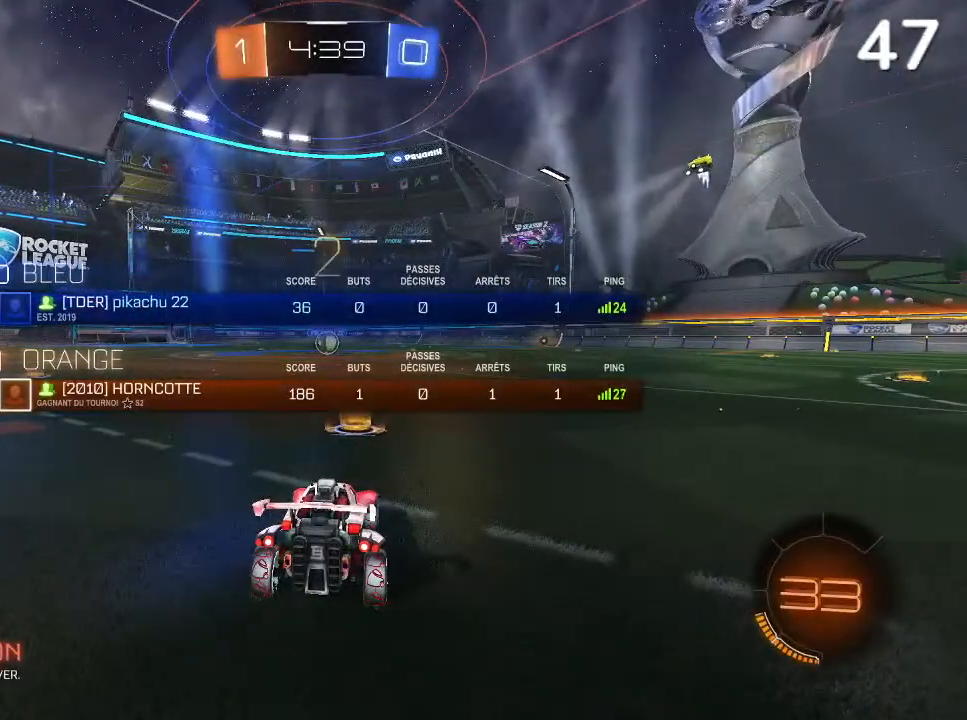
{"buttons": ["L1"], "left_stick": "center", "right_stick": "center", "events": []}
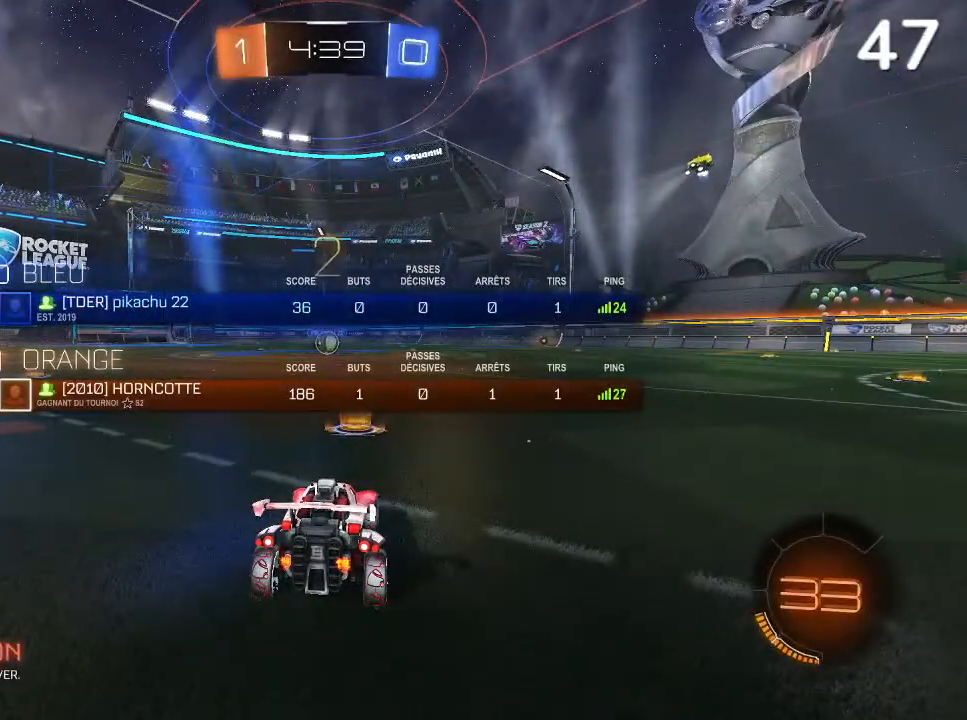
{"buttons": ["CIRCLE", "R2"], "left_stick": "center", "right_stick": "center", "events": [[167, "L1", "up"], [233, "CIRCLE", "down"], [233, "R2", "down"]]}